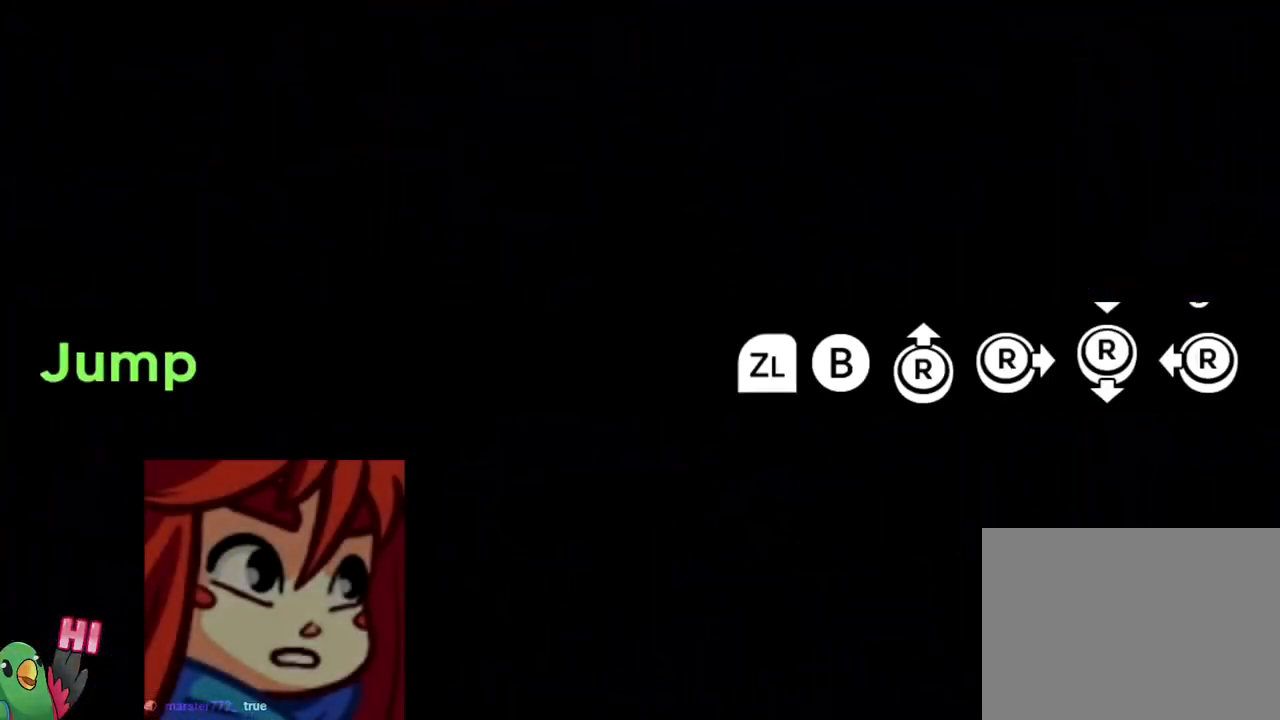
Gameplay with a controller (Nintendo layout); each line is a JSON object with the inputs held at the frame after it. "events" lists button and stick changes between this image and that frame as [ms after this image, input, new state], when the widget could be followed in between. Not read: HOME L3 R3 START.
{"buttons": [], "left_stick": "center", "right_stick": "center", "events": [[83, "L2", "up"]]}
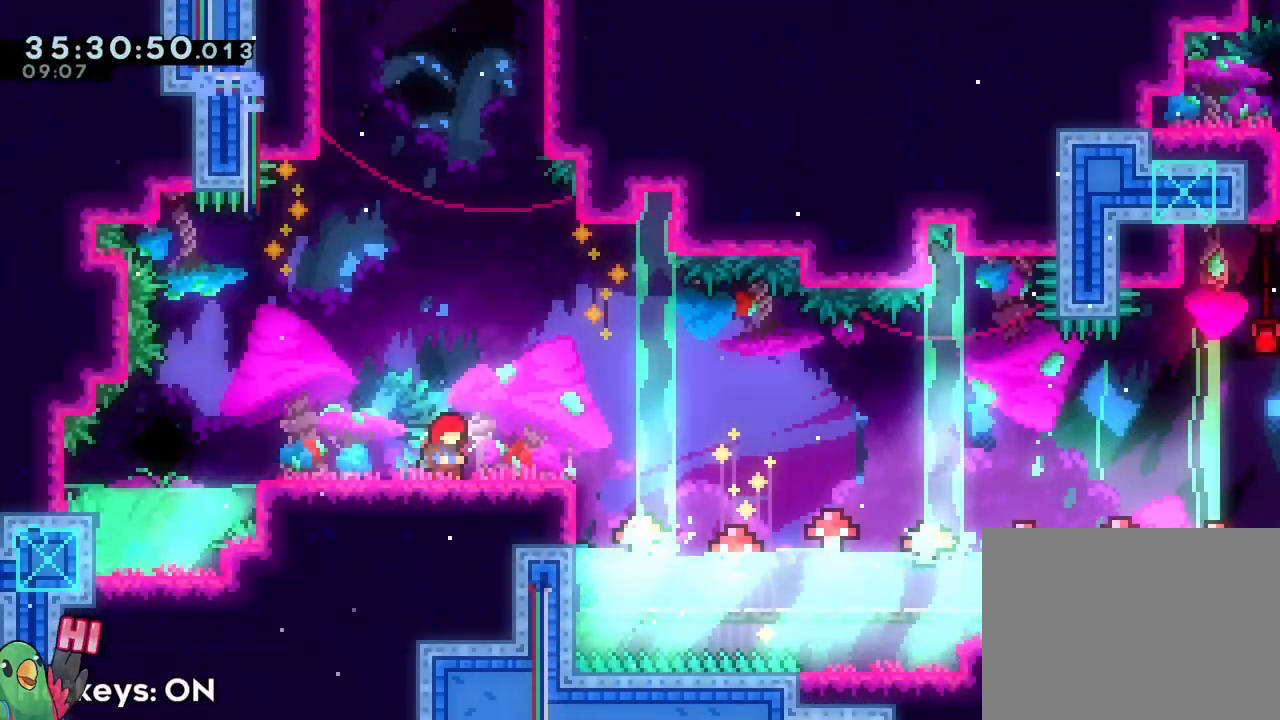
{"buttons": ["L2", "R1"], "left_stick": "center", "right_stick": "center", "events": [[66, "X", "down"], [183, "X", "up"], [333, "R1", "down"], [383, "L2", "down"], [400, "R1", "up"], [467, "R1", "down"]]}
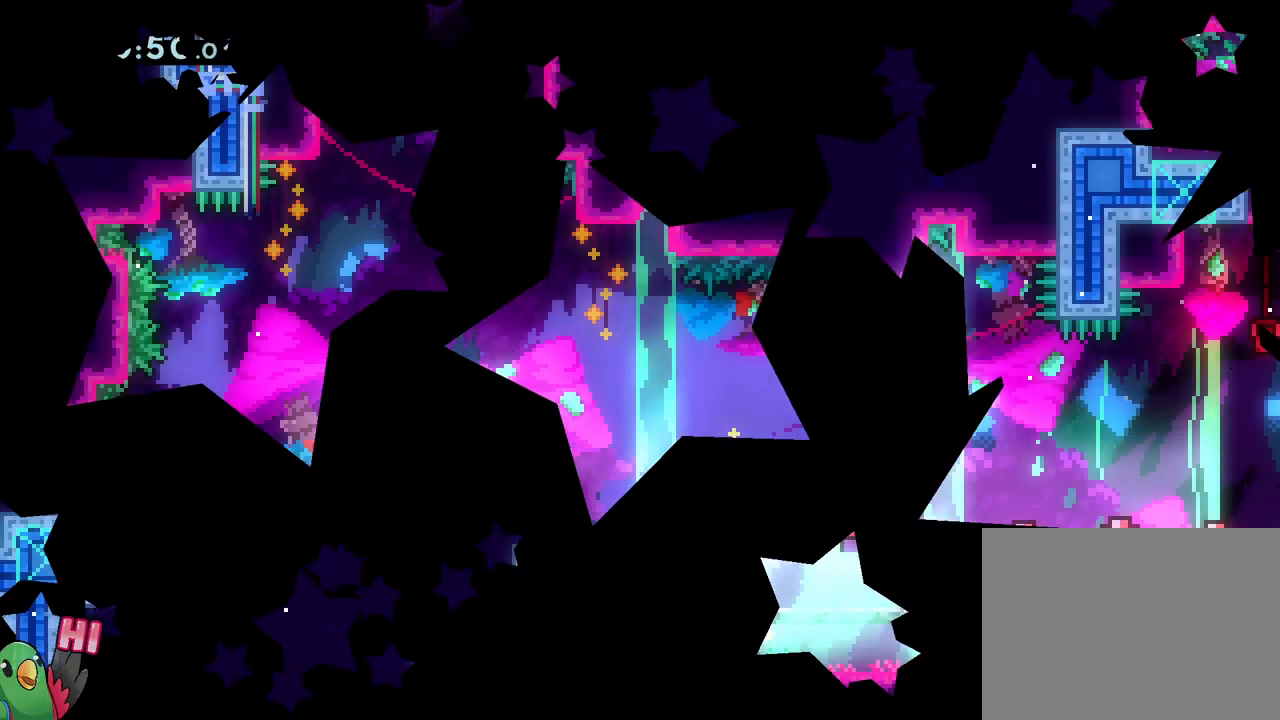
{"buttons": ["B", "L2"], "left_stick": "down", "right_stick": "center", "events": [[17, "L2", "up"], [34, "R1", "up"], [234, "R1", "down"], [284, "left_stick", "down"], [301, "Y", "down"], [384, "R1", "up"], [401, "Y", "up"], [434, "L2", "down"], [484, "B", "down"]]}
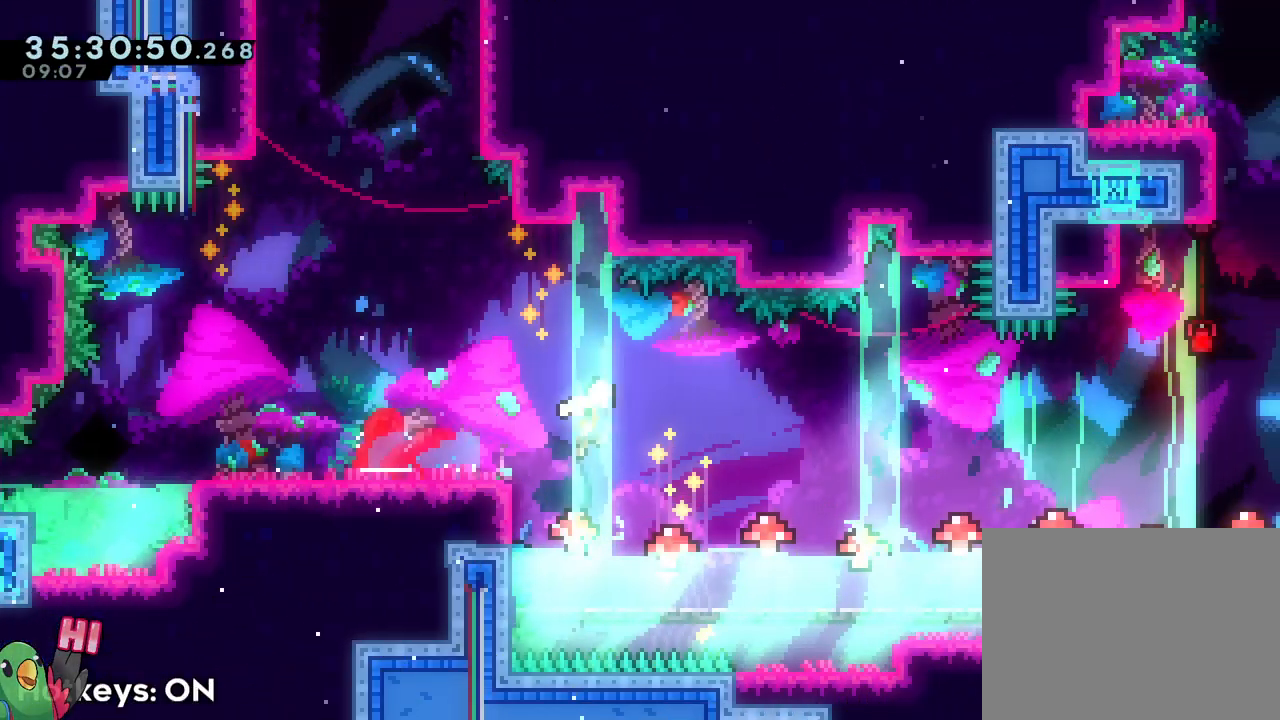
{"buttons": ["B", "R1"], "left_stick": "down-right", "right_stick": "center"}
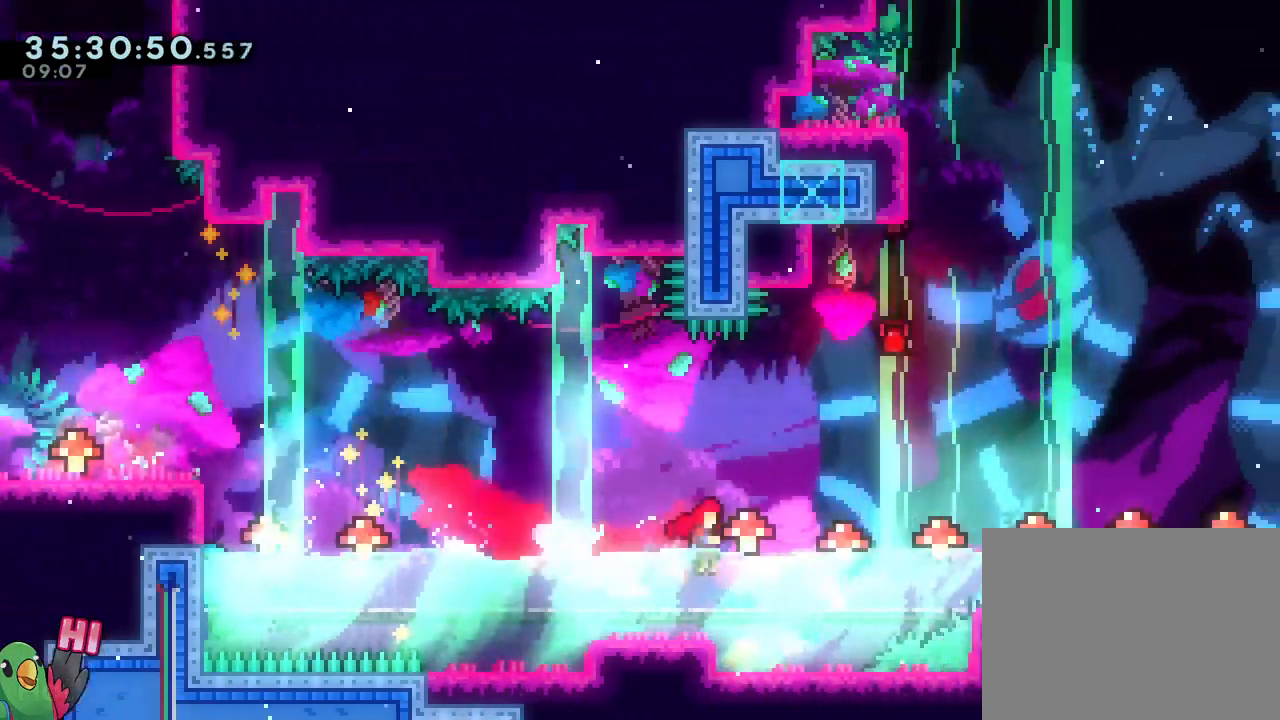
{"buttons": ["B", "Y"], "left_stick": "down", "right_stick": "center", "events": [[50, "R1", "up"], [67, "B", "up"], [100, "R1", "down"], [134, "B", "down"], [184, "R1", "up"], [384, "left_stick", "down"], [484, "Y", "down"]]}